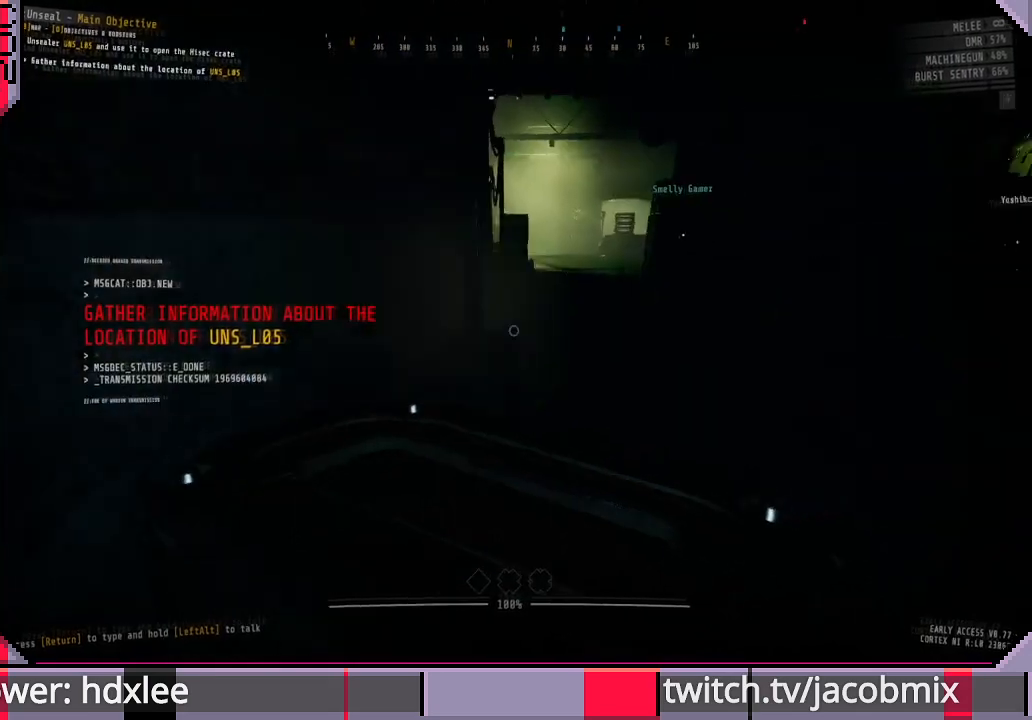
Gameplay with keyboard and mouse; each line is a JSON object with the keys and mouse buttons held at the frame after it. "events" lists presses ("down") and releases ("up") of "a", "c", "ctrl", "d", "e", "f", "q", "r", "s", "shift", "space", "t", "tab", "w", "x", "z", "mouse_left" and "mouse_mb4" between this image and that frame as [ms after this image, input, new state], when the widget could be followed in between. "mouse_left", "mouse_mb4" = the "left", "mb4" buttons of the "mouse" list. No other keys are recorded. Mouse movement is not recorded. Not read: mouse_wheel.
{"keys": ["w"], "mouse": [], "events": [[67, "f", "up"], [233, "d", "down"], [367, "d", "up"]]}
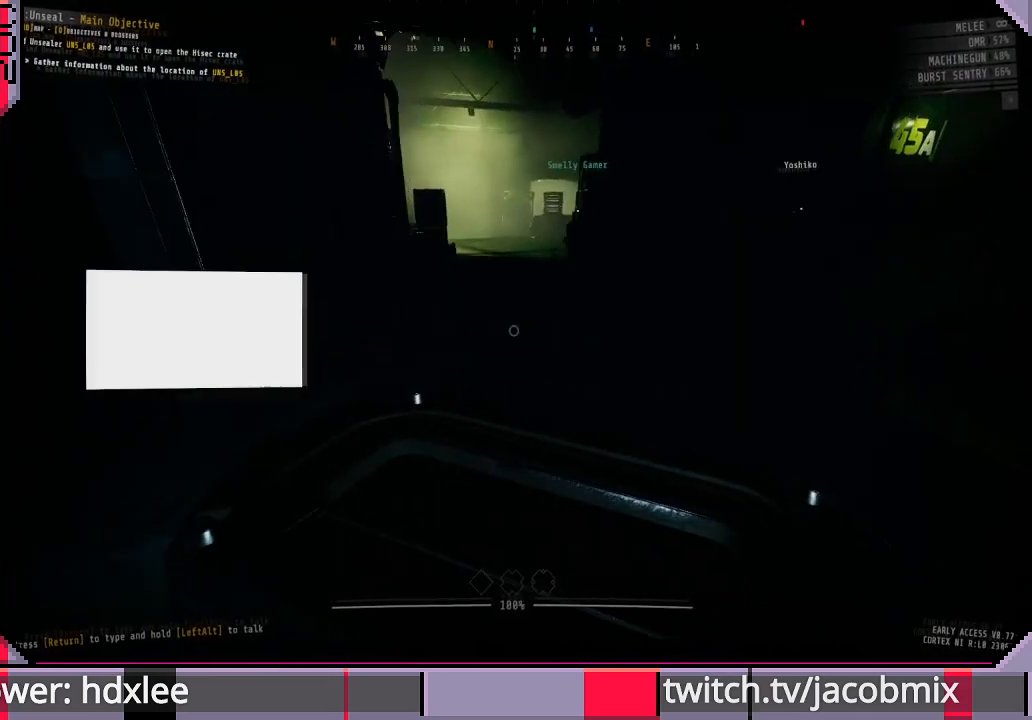
{"keys": ["w"], "mouse": [], "events": [[300, "d", "down"], [433, "d", "up"]]}
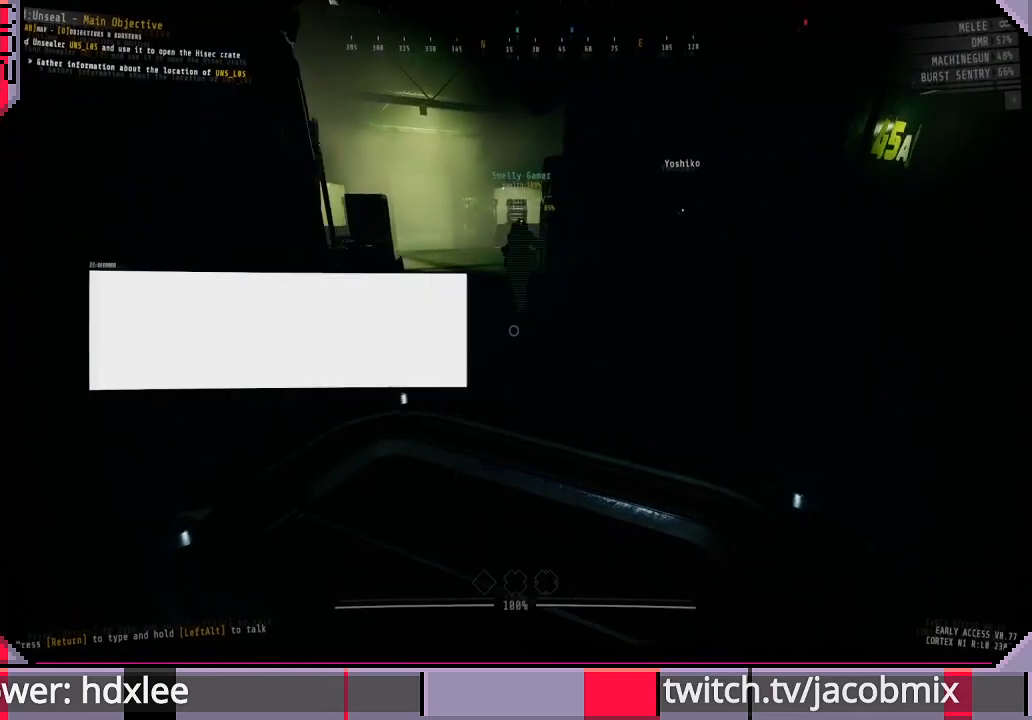
{"keys": ["a", "w"], "mouse": [], "events": [[367, "a", "down"]]}
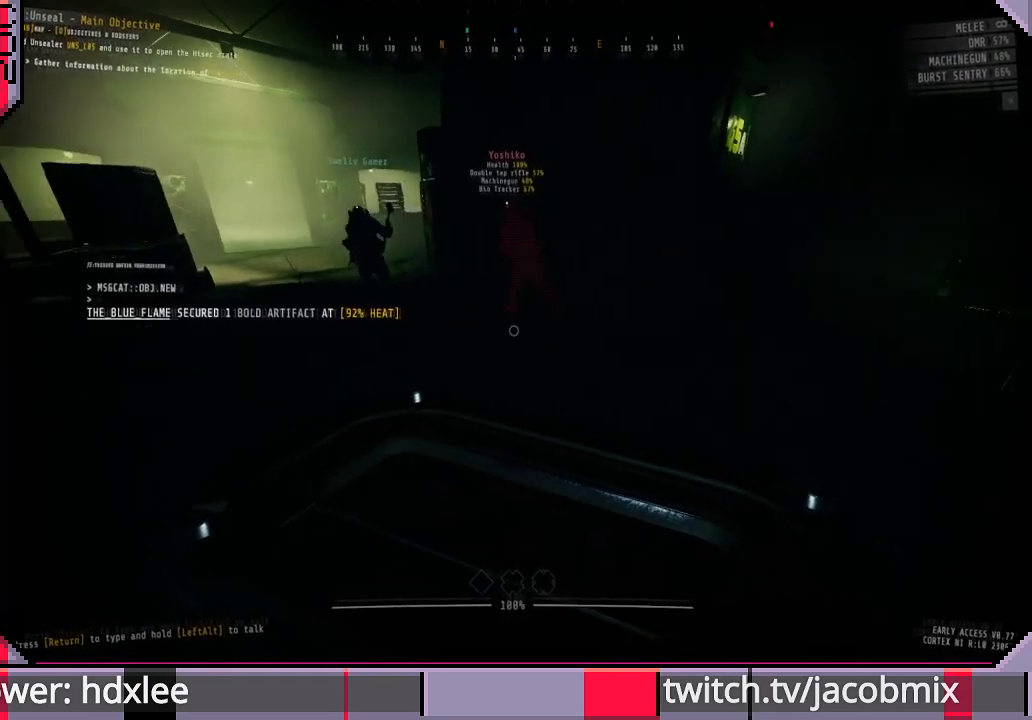
{"keys": ["w"], "mouse": [], "events": [[100, "a", "up"], [300, "f", "down"], [433, "f", "up"]]}
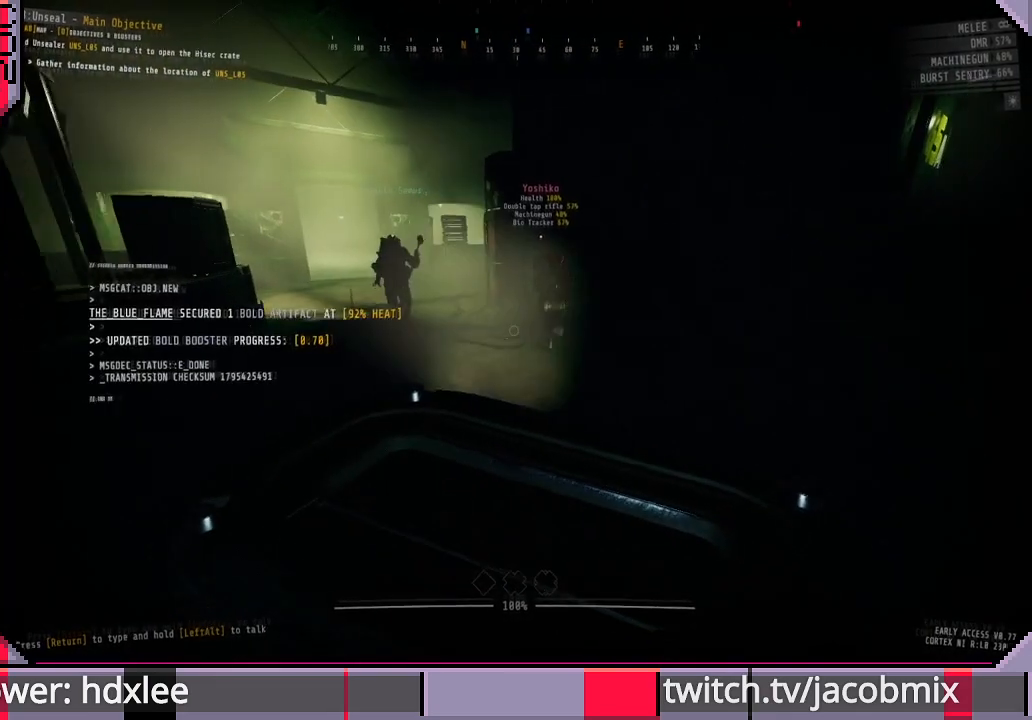
{"keys": ["w"], "mouse": [], "events": [[67, "f", "down"], [167, "f", "up"]]}
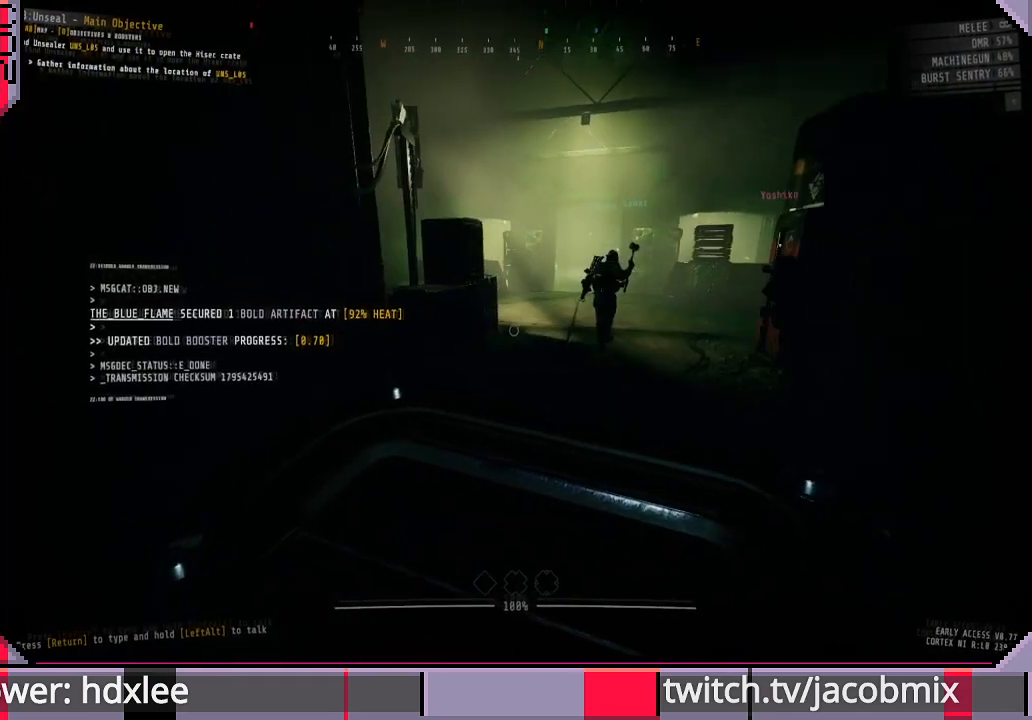
{"keys": ["shift", "w"], "mouse": [], "events": [[300, "shift", "down"]]}
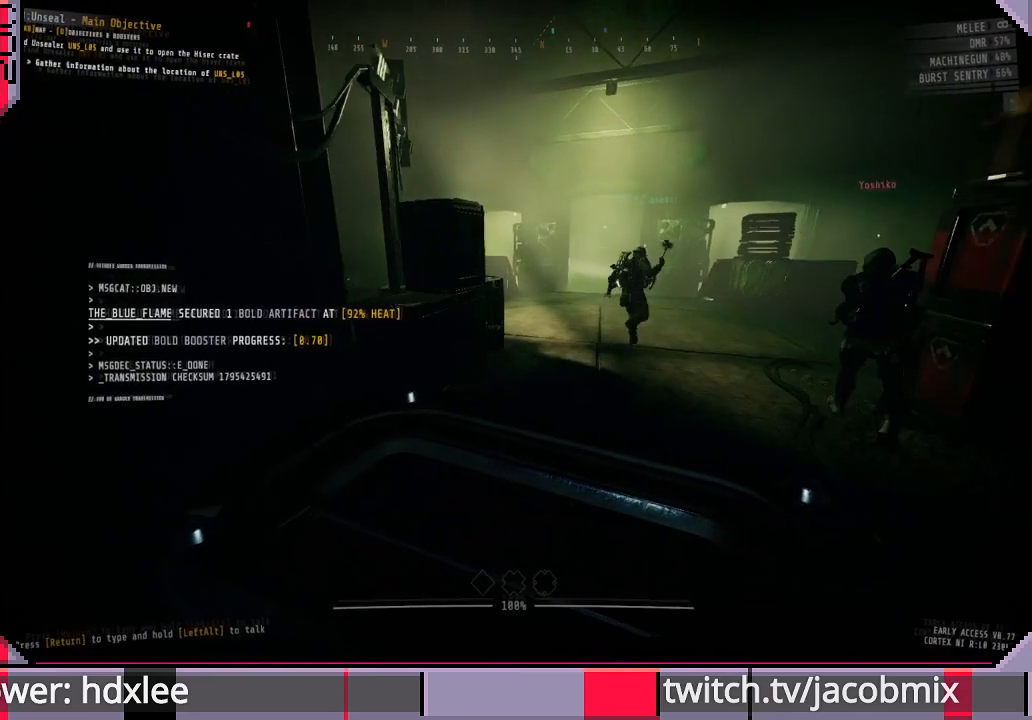
{"keys": ["shift", "w"], "mouse": [], "events": []}